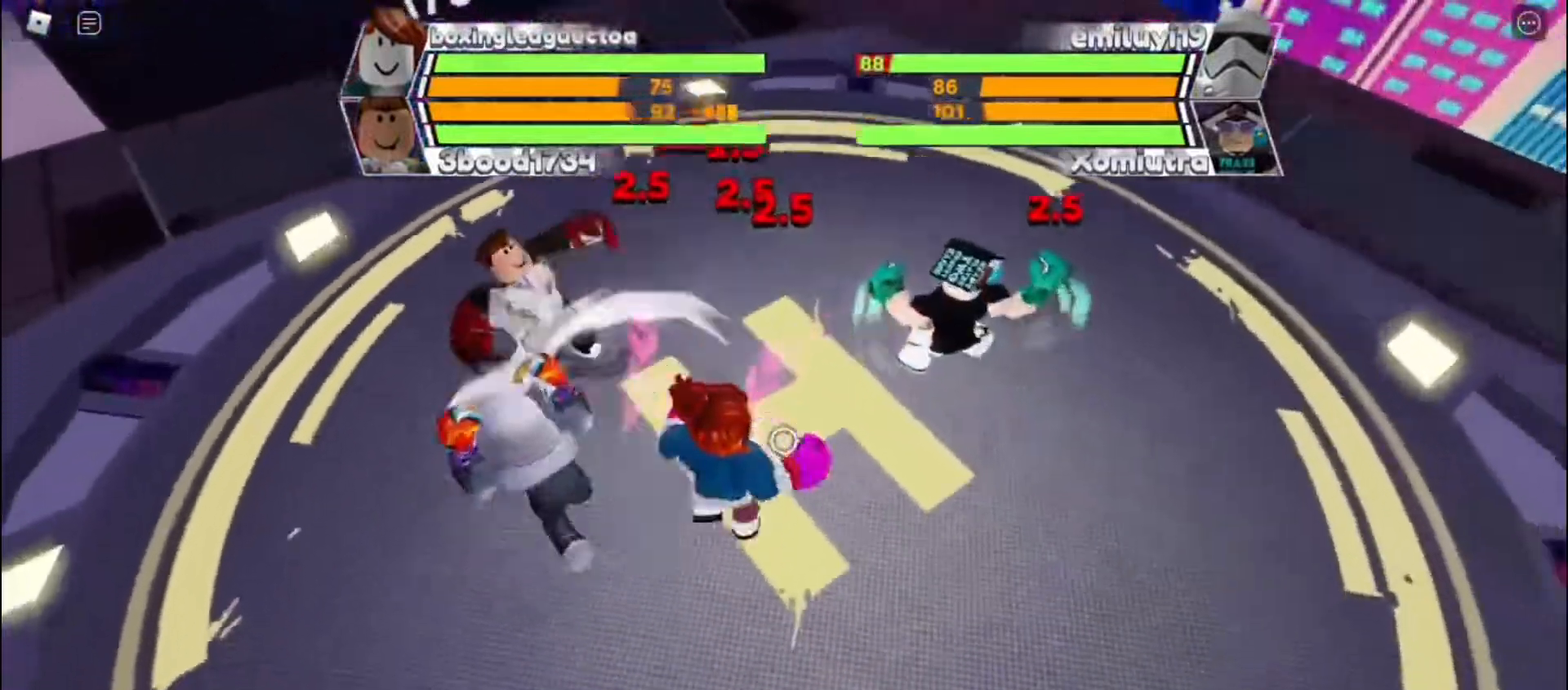
Gameplay with keyboard; each line is a JSON object with the keys held at the frame after it. "events" lists presses ("down") and releases ("up") of "c", "e", "f", "q", "r", "space" and "x" between this image and that frame as [ms after this image, input, new state], when the widget could be followed in between. No other keys are recorded. Mouse input is not recorded. Not read: other_keys.
{"keys": [], "events": []}
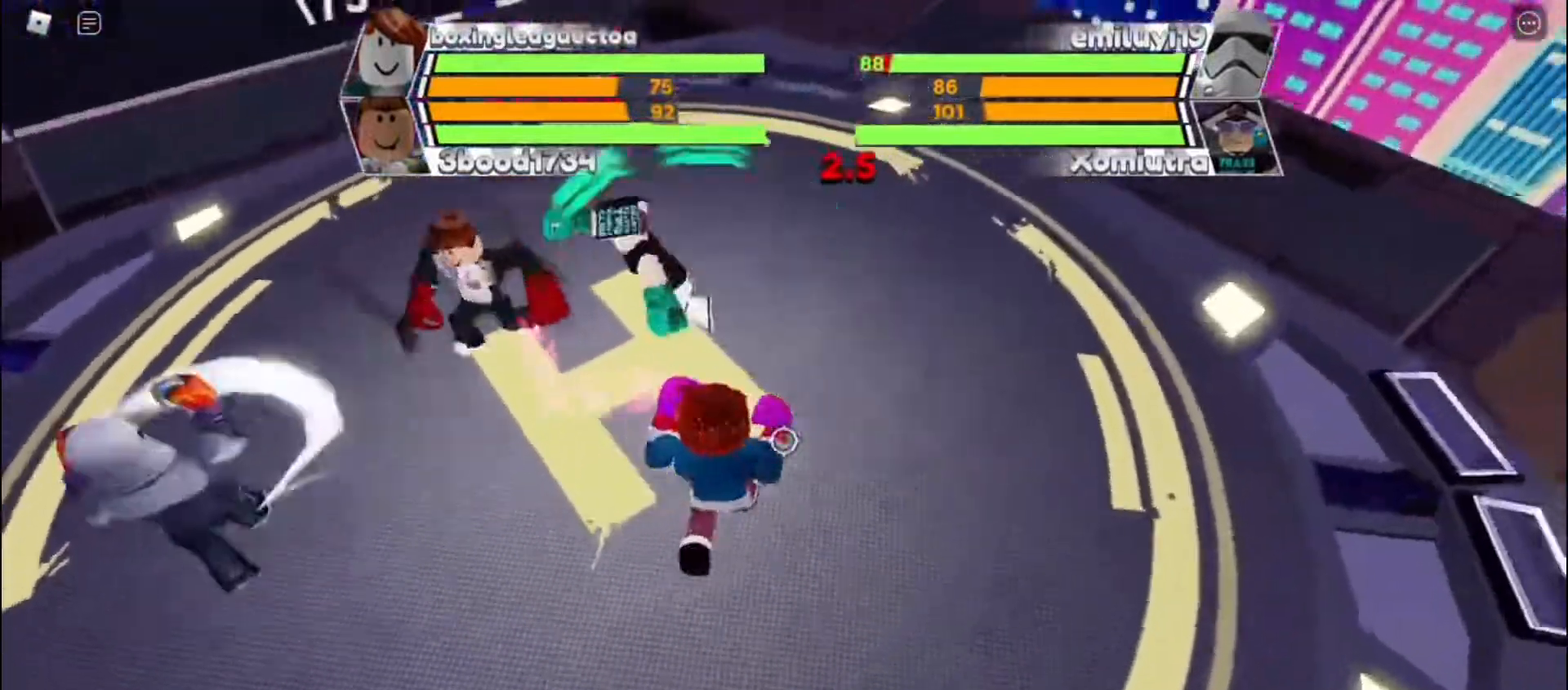
{"keys": []}
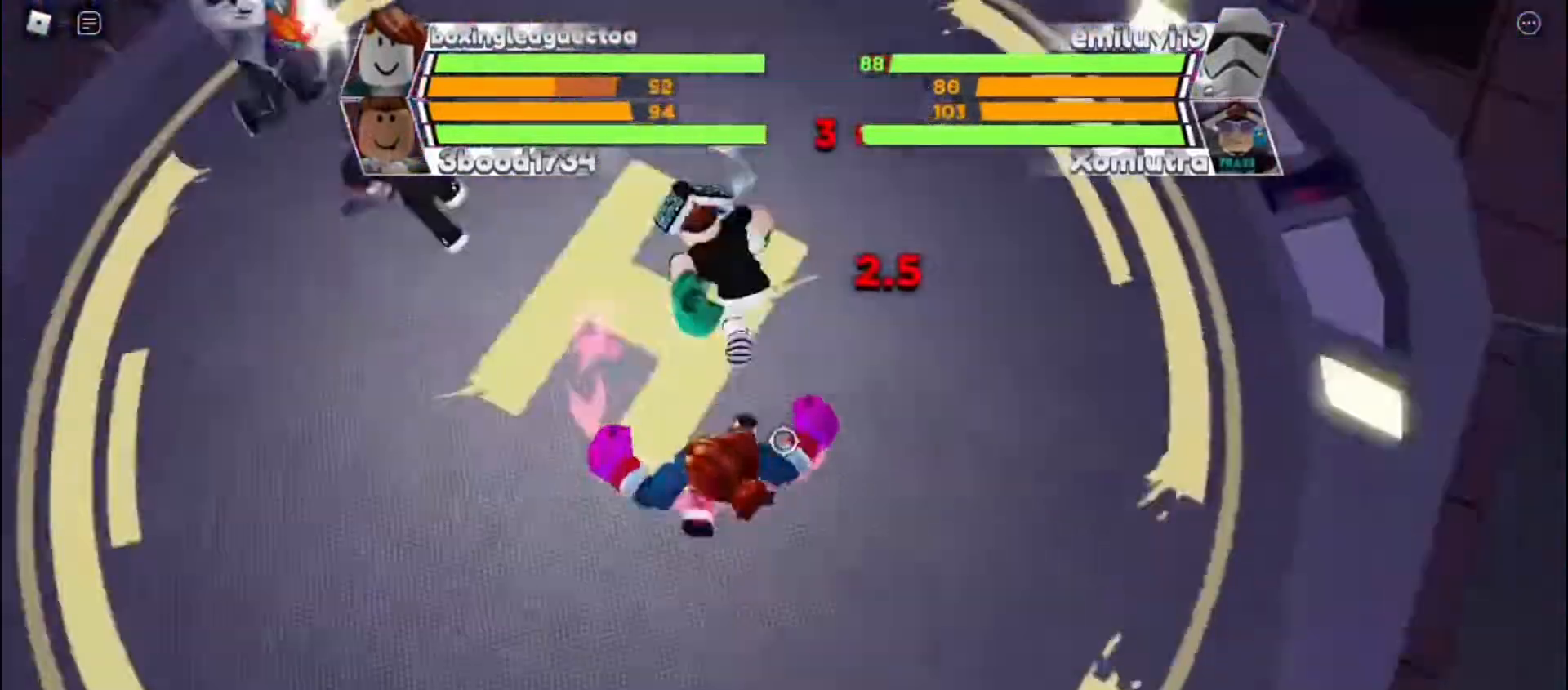
{"keys": [], "events": []}
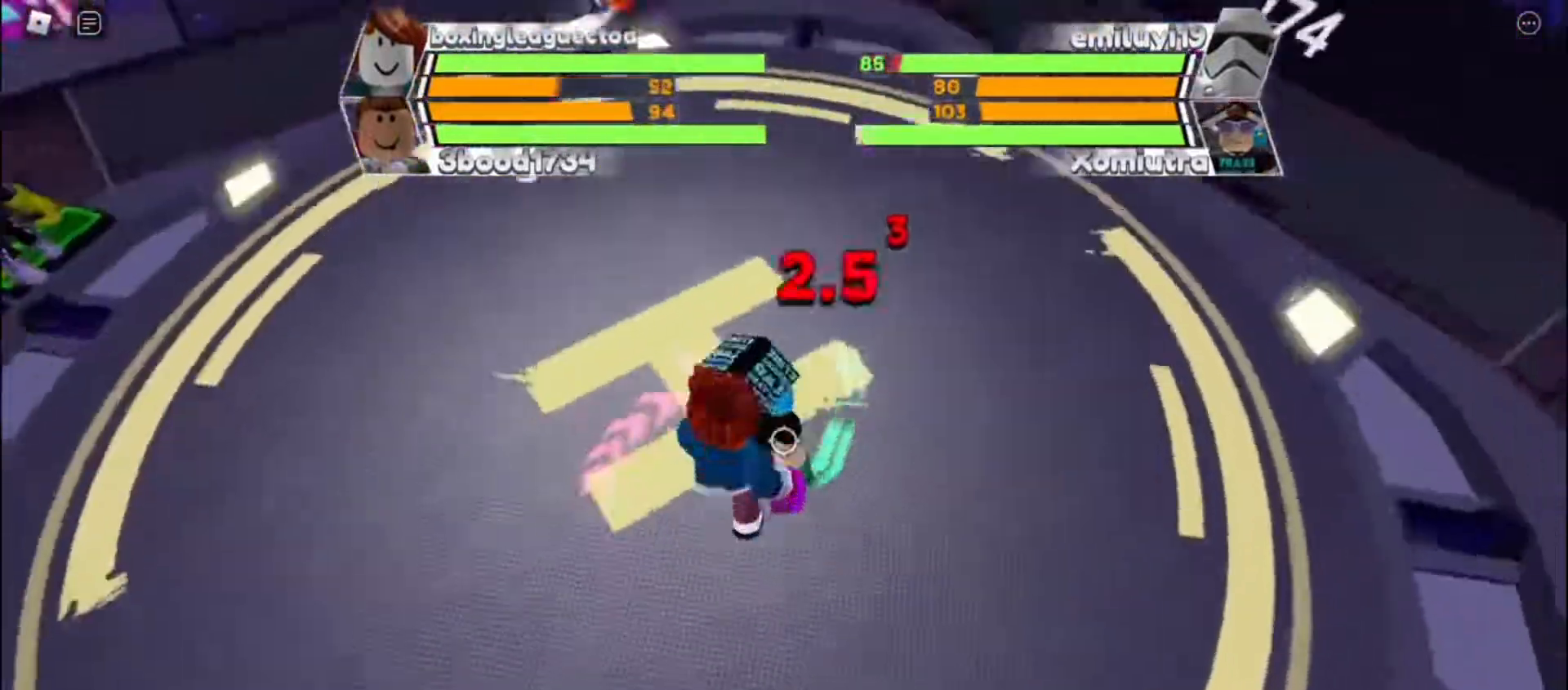
{"keys": [], "events": []}
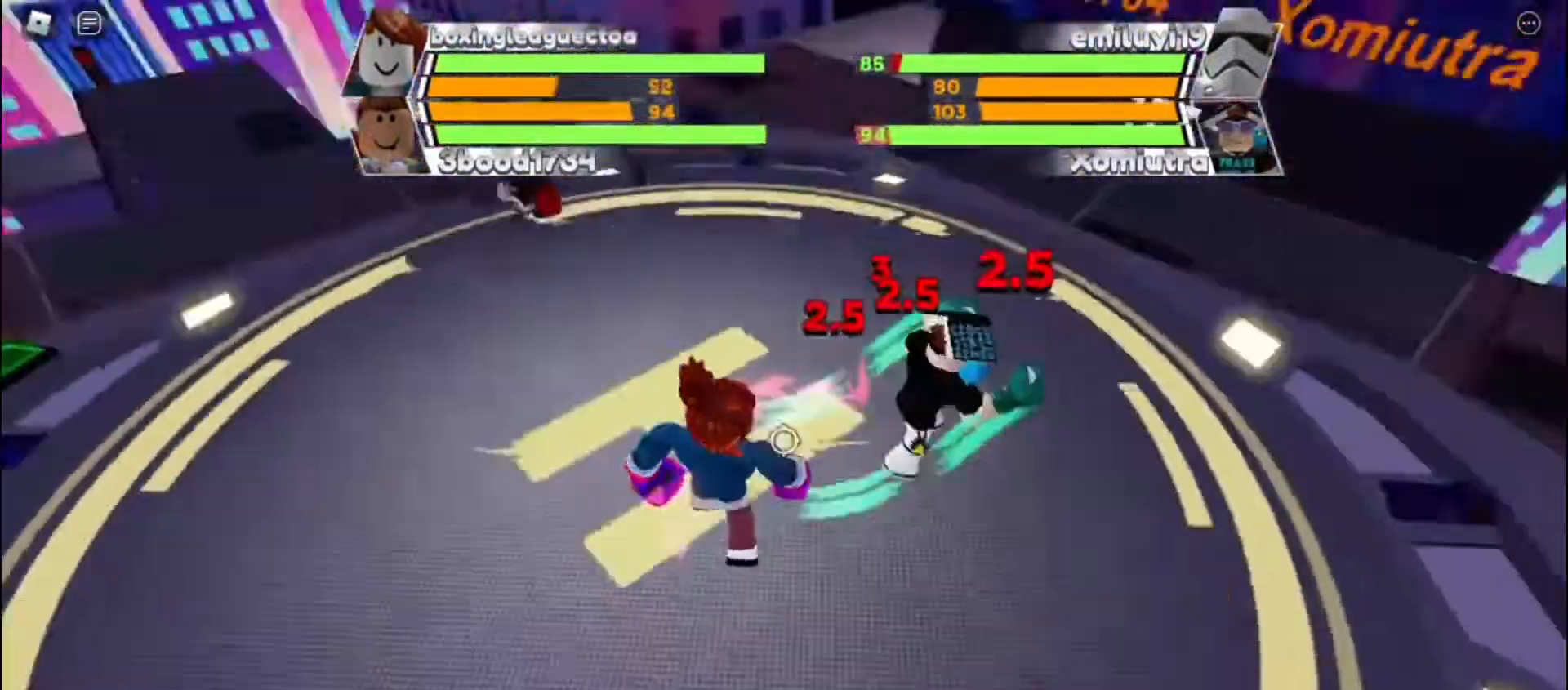
{"keys": [], "events": []}
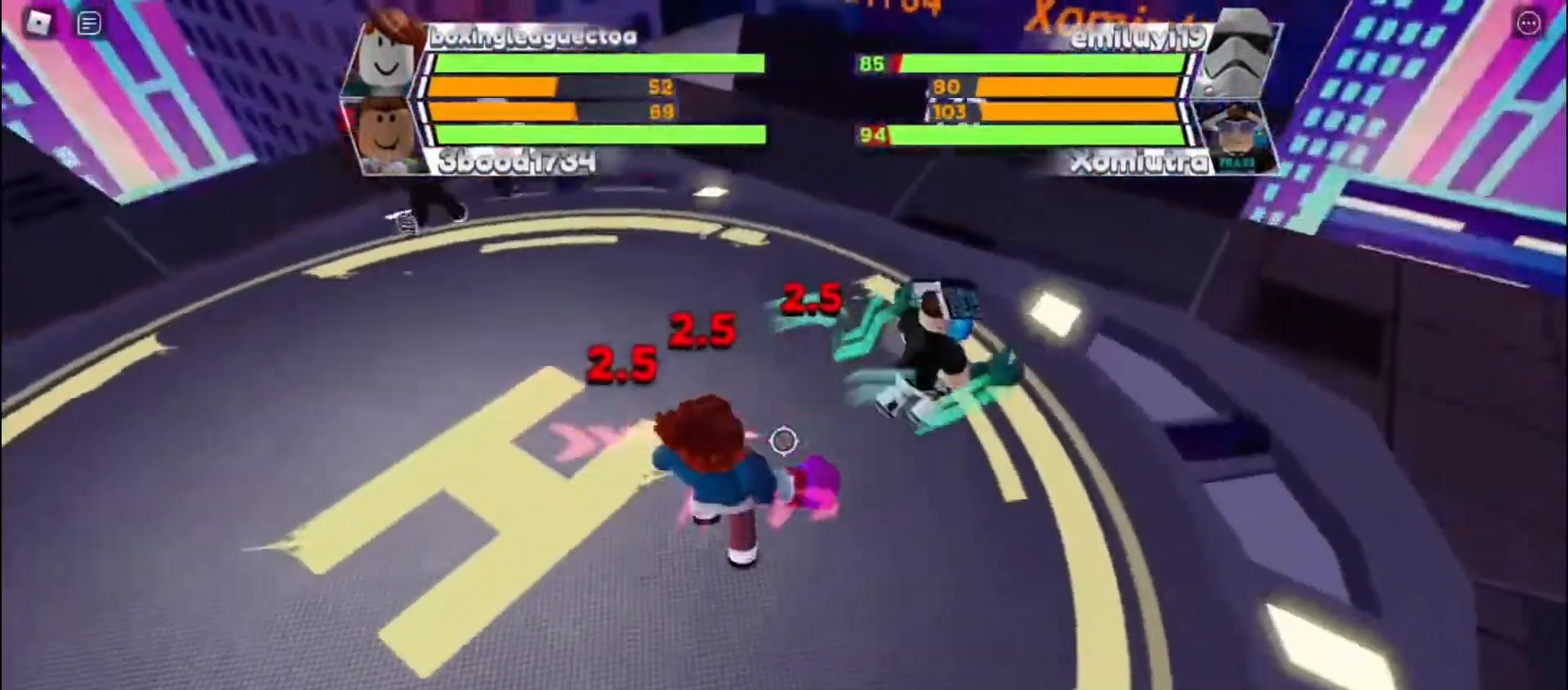
{"keys": [], "events": []}
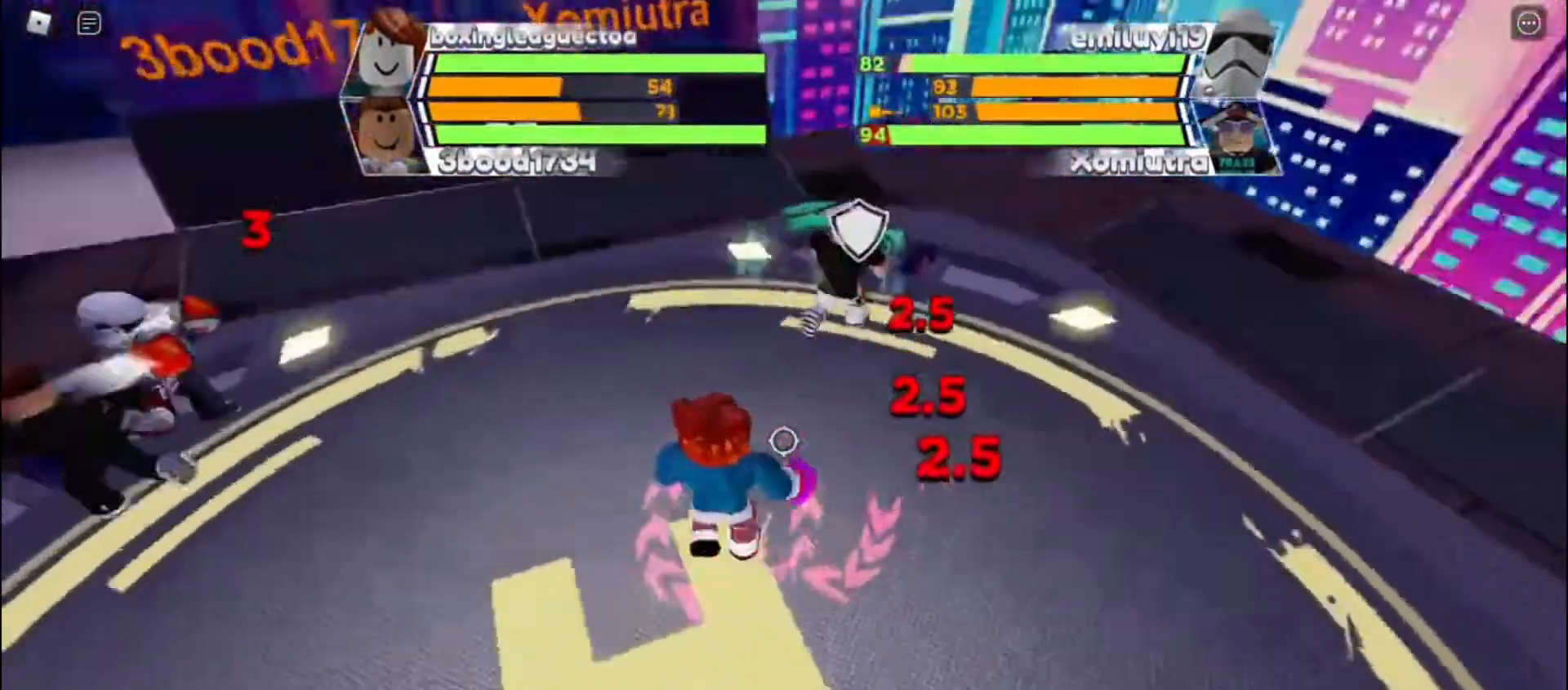
{"keys": [], "events": []}
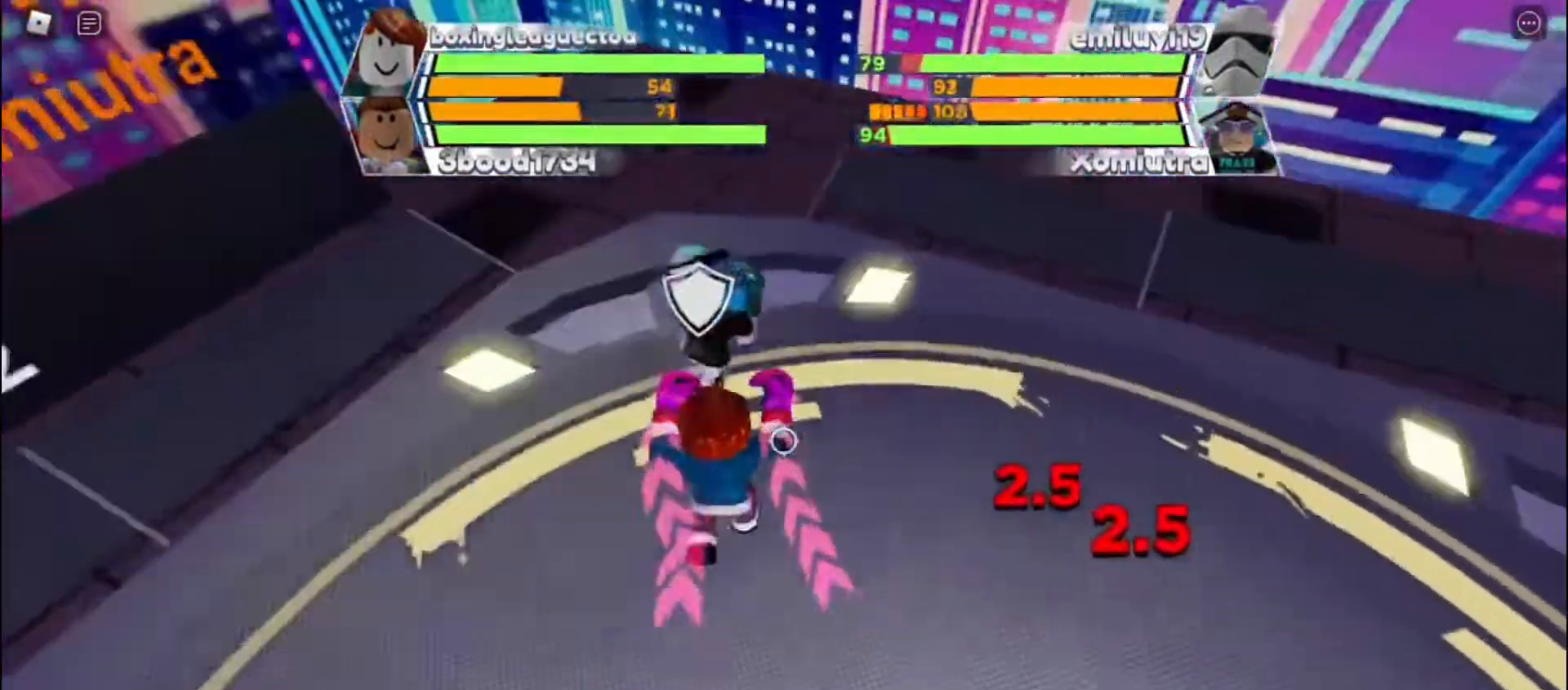
{"keys": [], "events": [[100, "r", "down"], [267, "r", "up"]]}
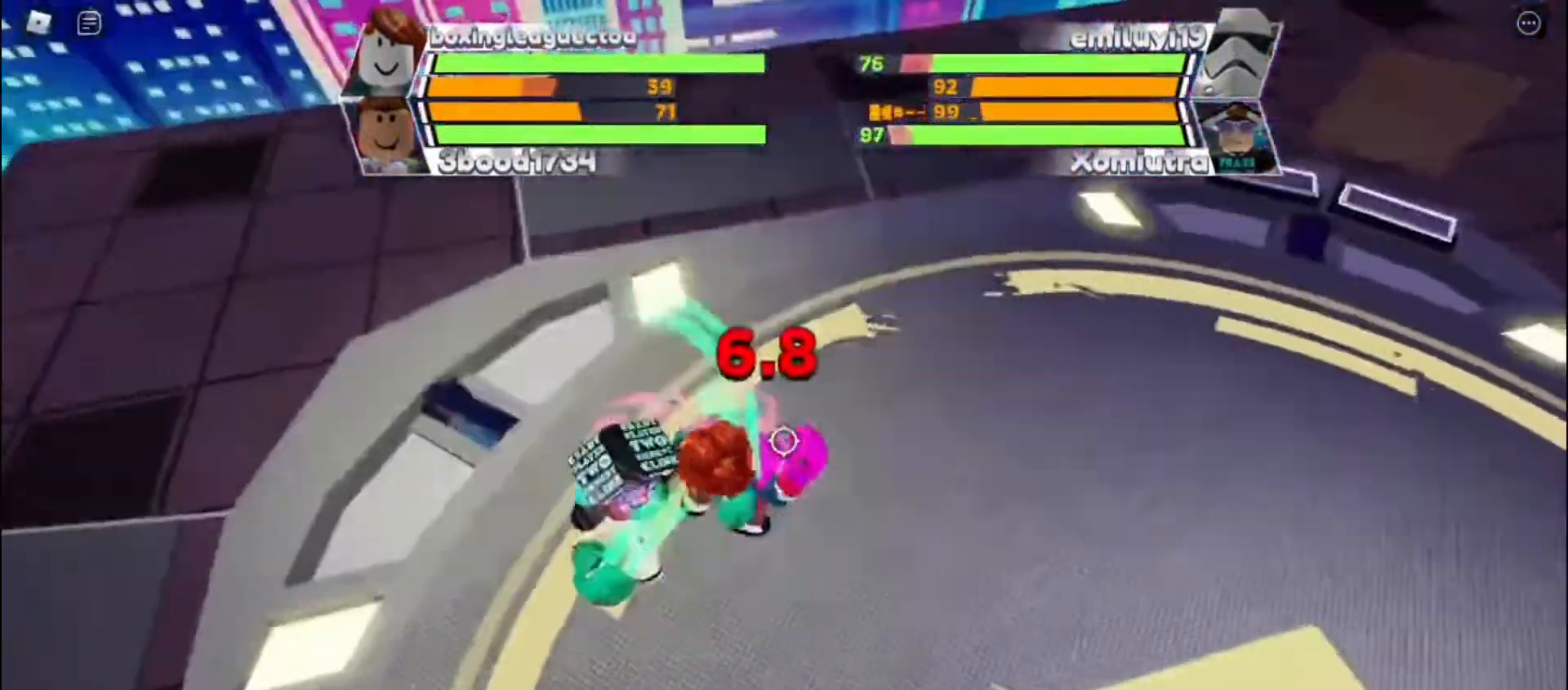
{"keys": [], "events": []}
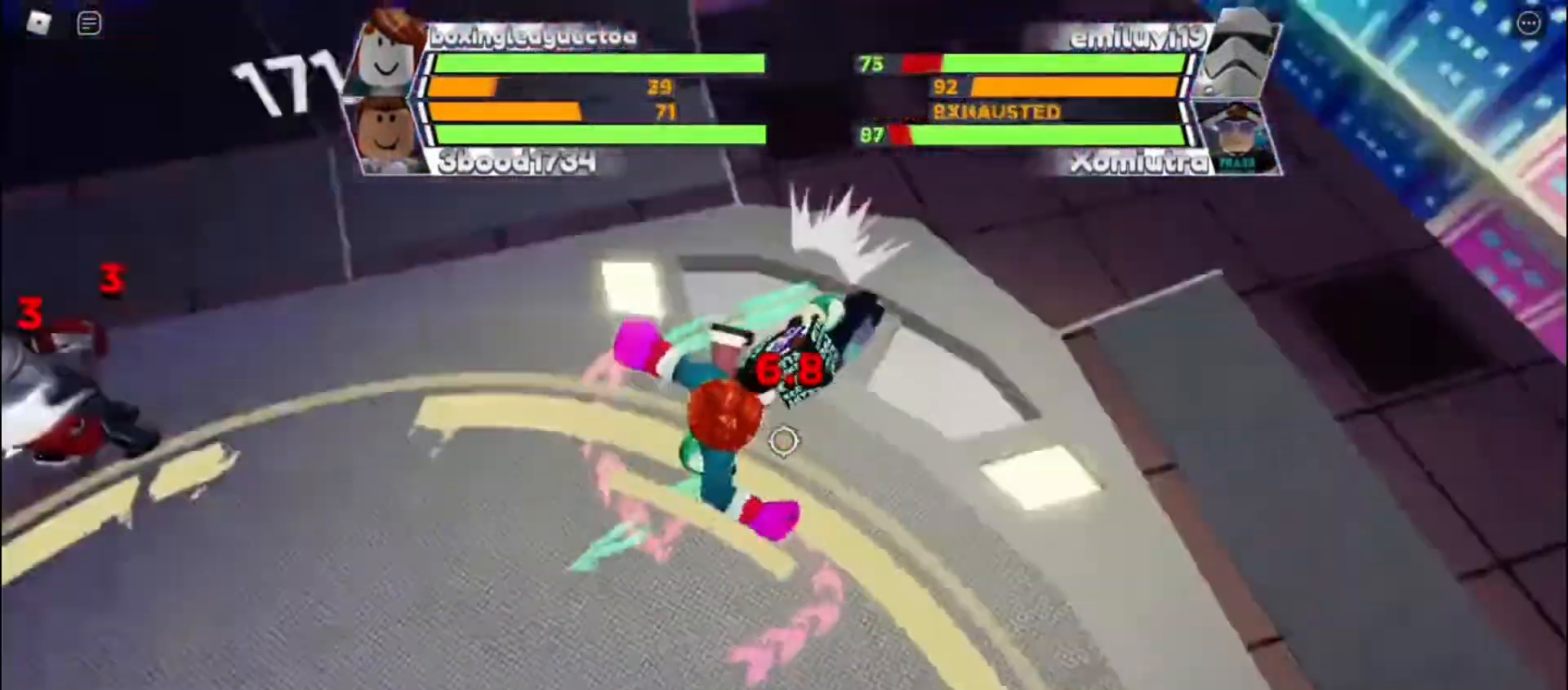
{"keys": [], "events": [[333, "r", "down"], [433, "r", "up"]]}
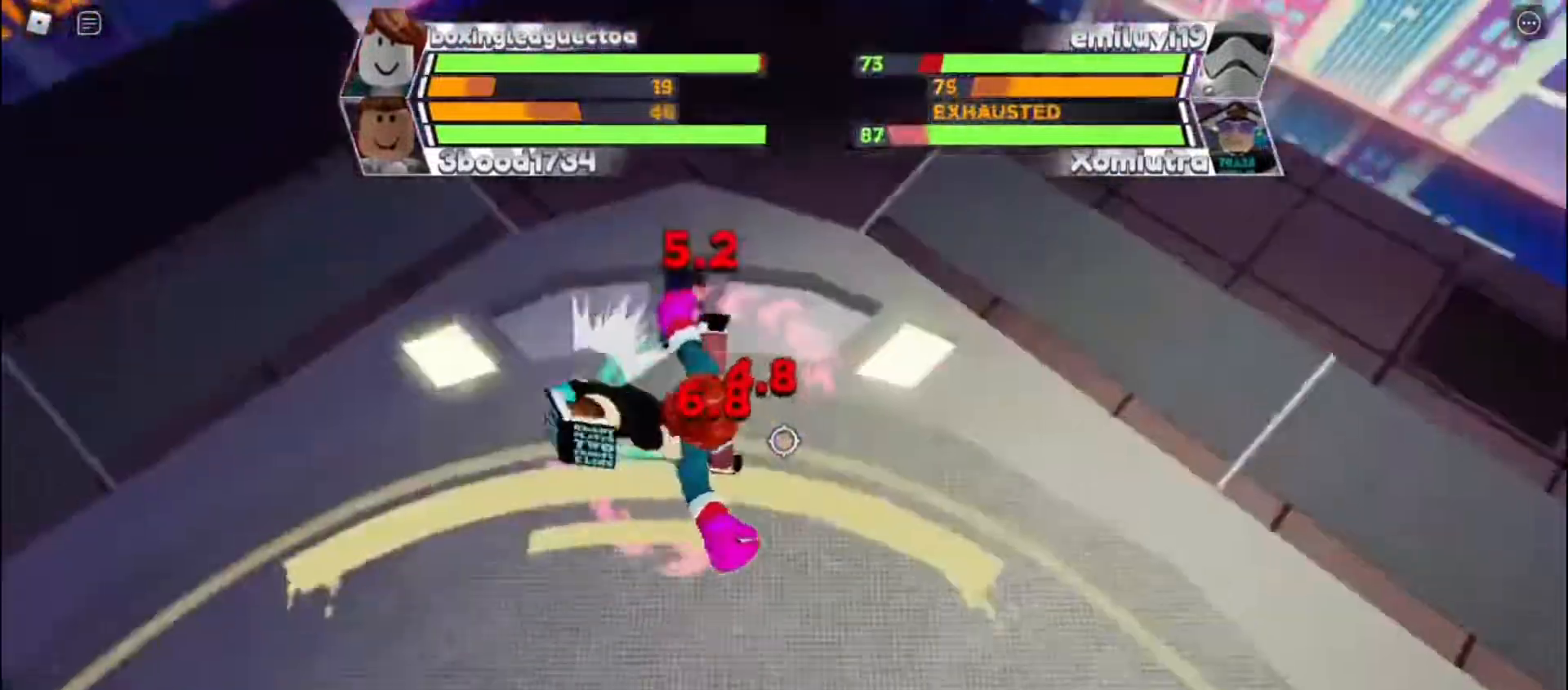
{"keys": [], "events": []}
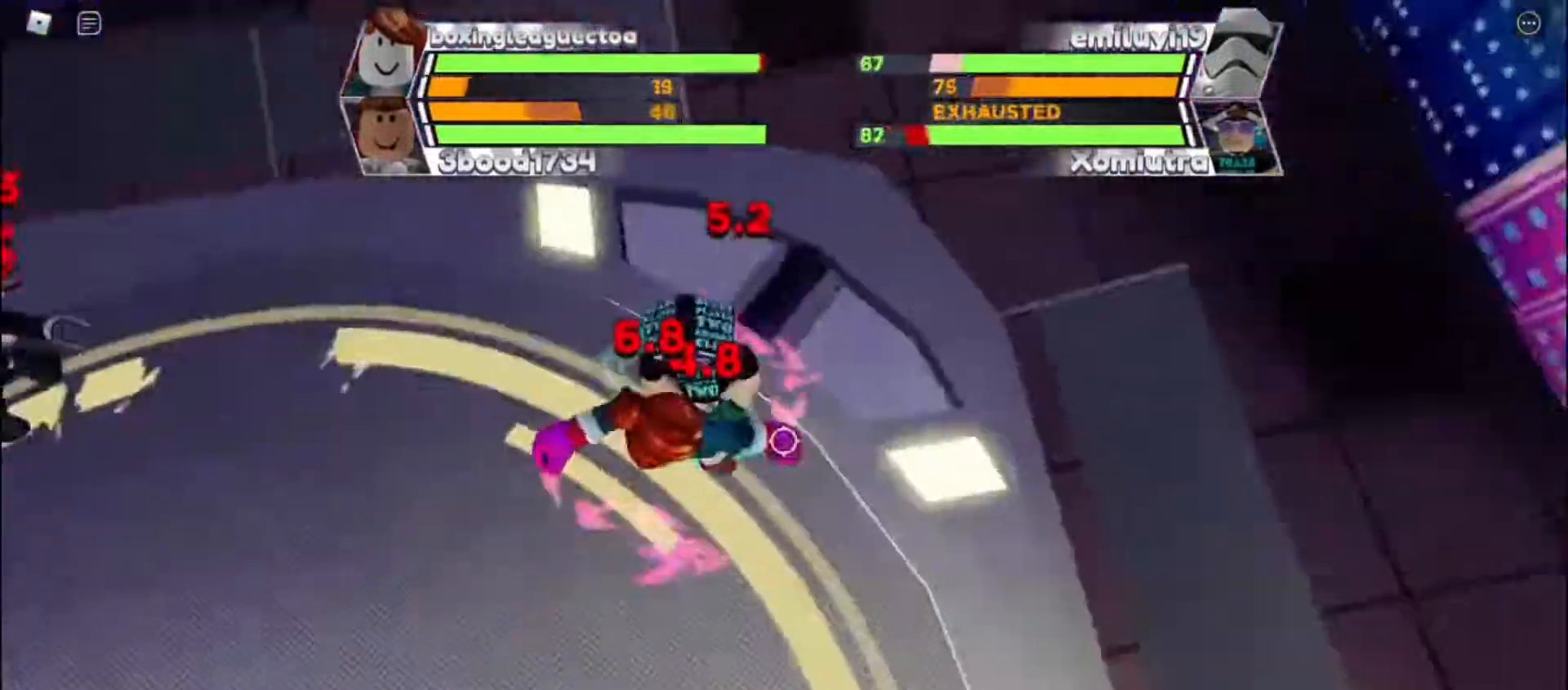
{"keys": [], "events": []}
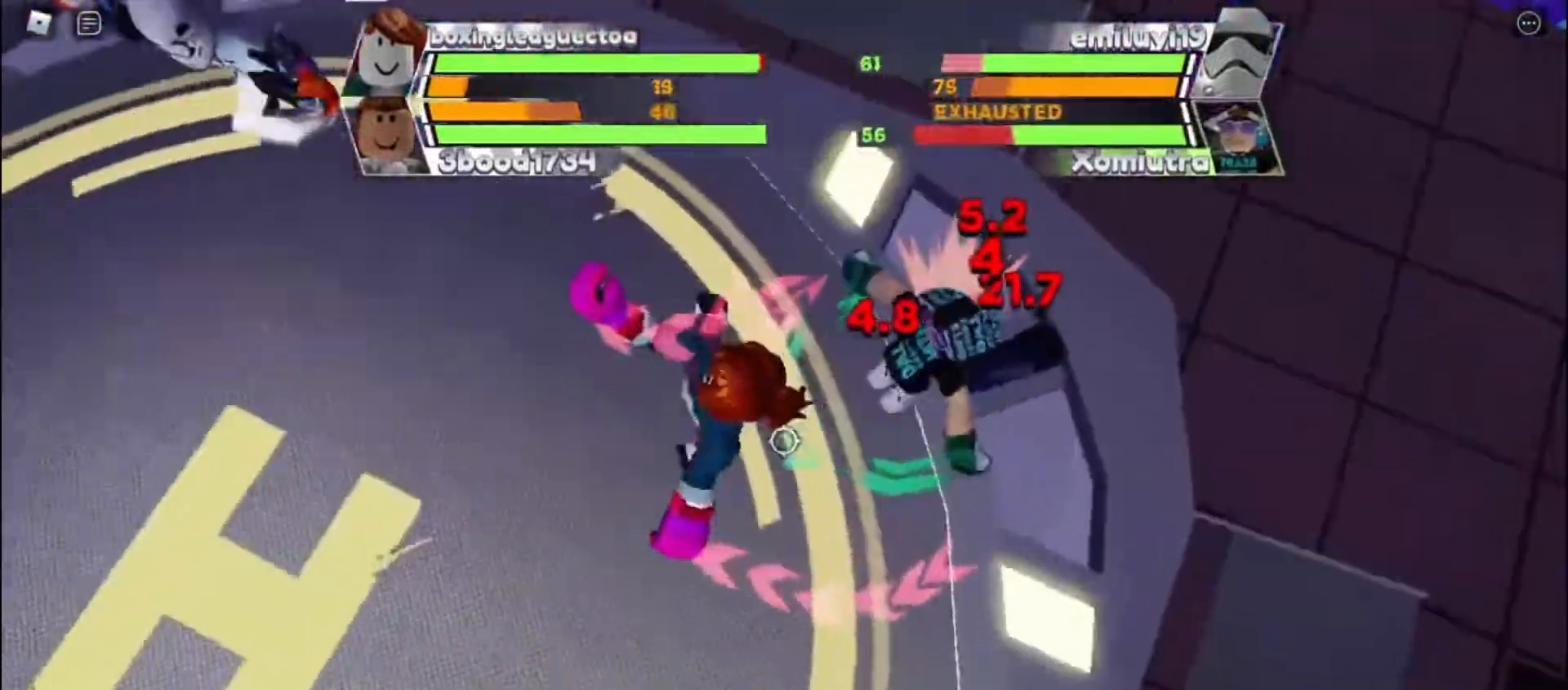
{"keys": [], "events": []}
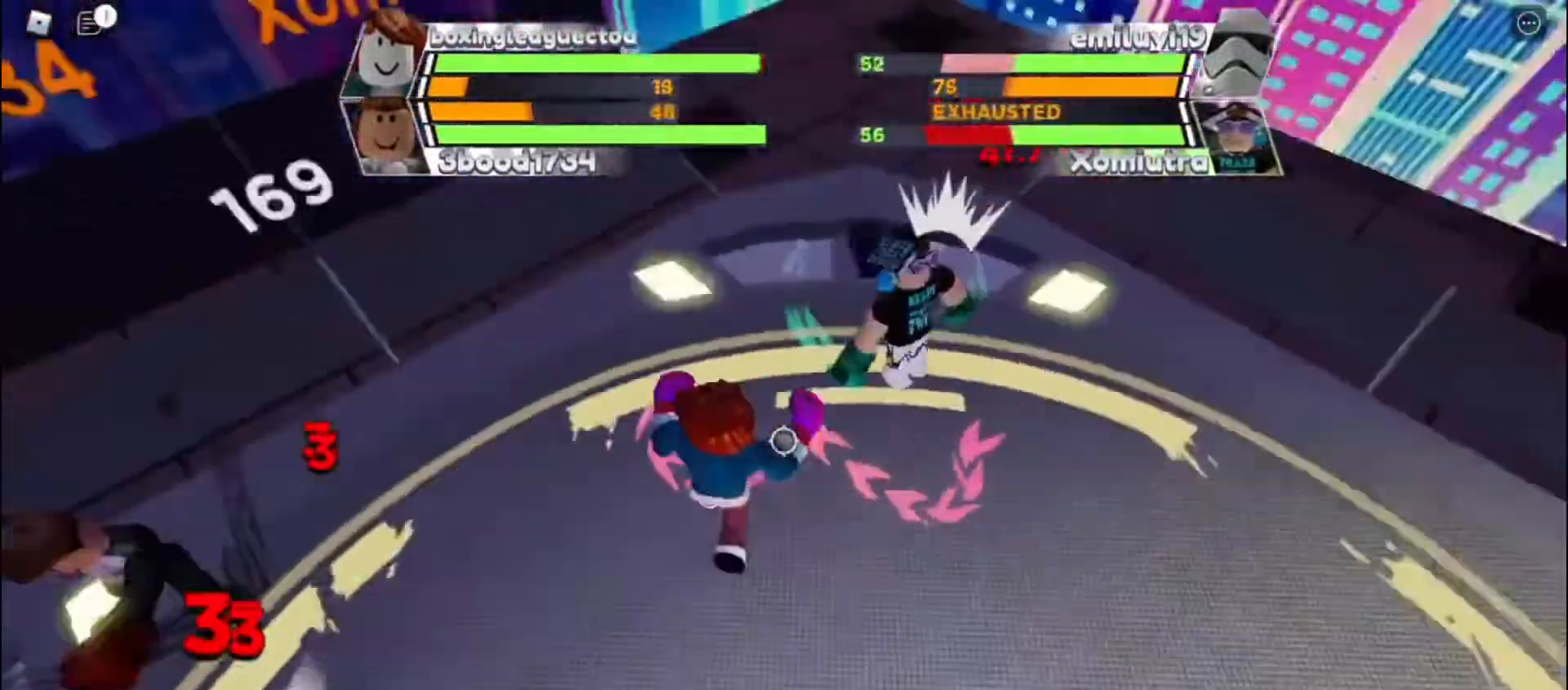
{"keys": ["e"], "events": [[500, "e", "down"]]}
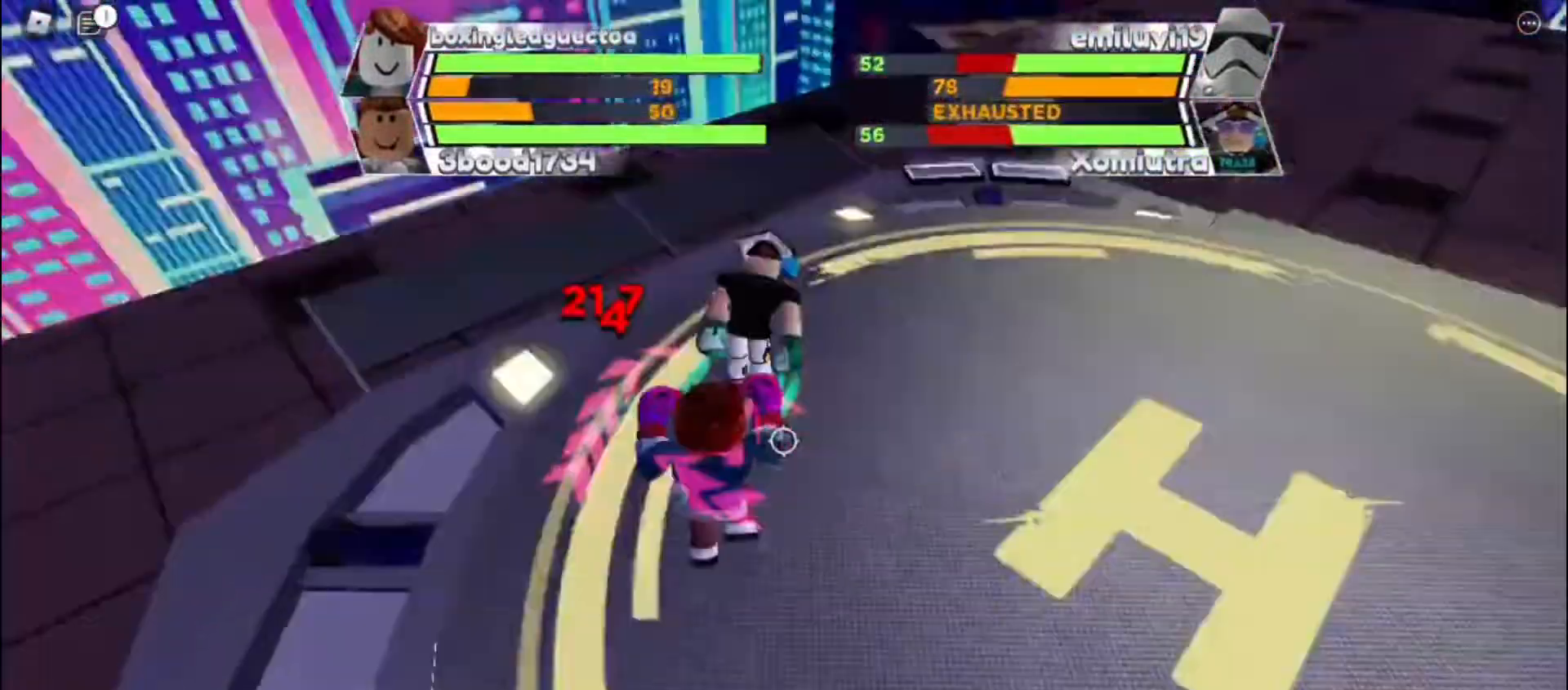
{"keys": [], "events": [[200, "e", "up"]]}
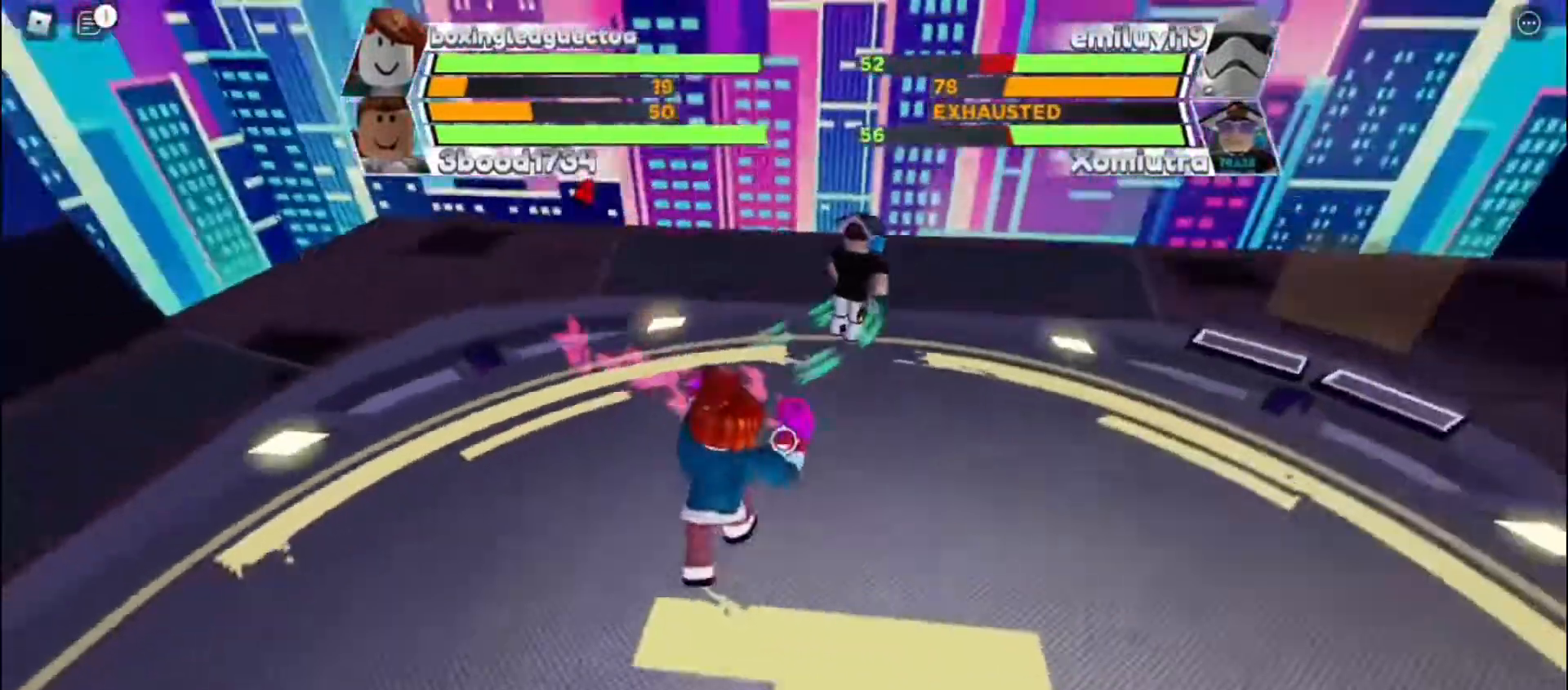
{"keys": ["space"], "events": [[267, "space", "down"]]}
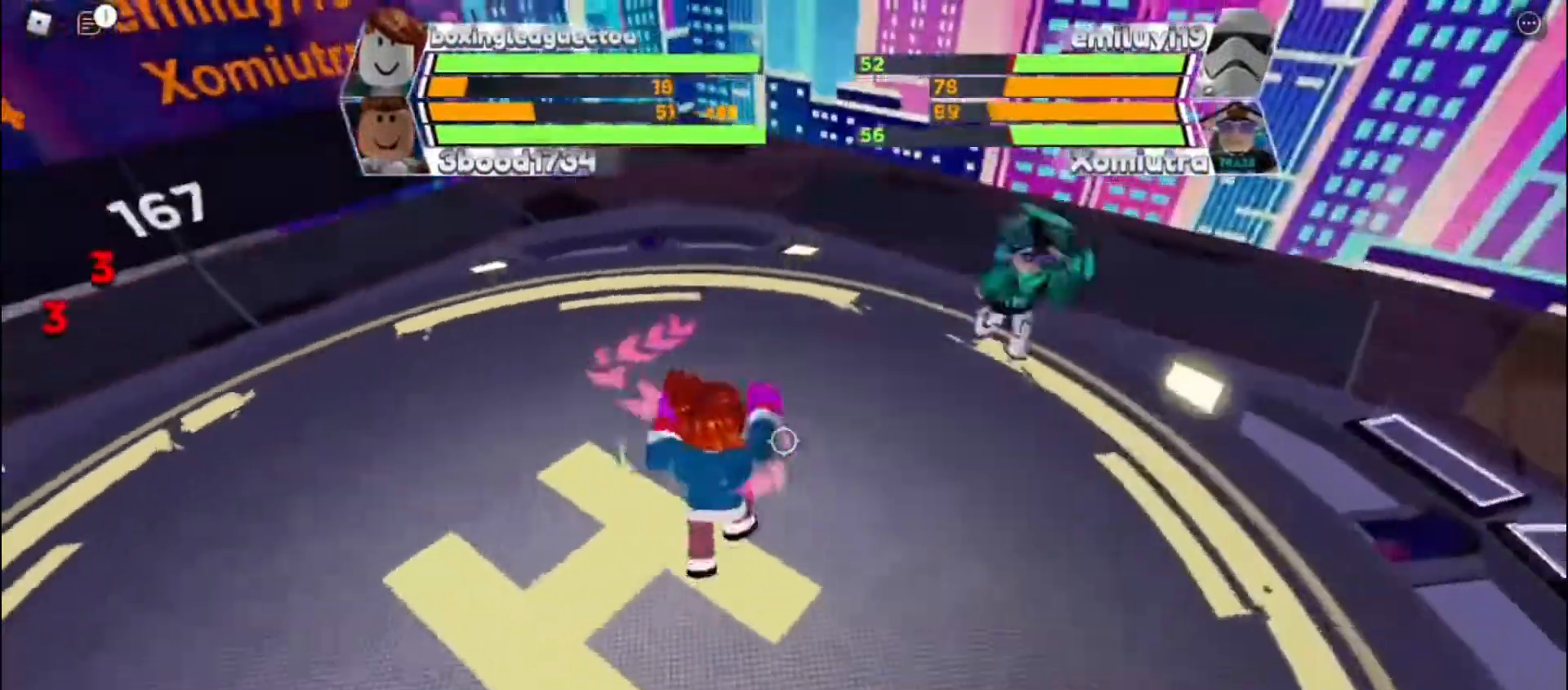
{"keys": ["space"], "events": []}
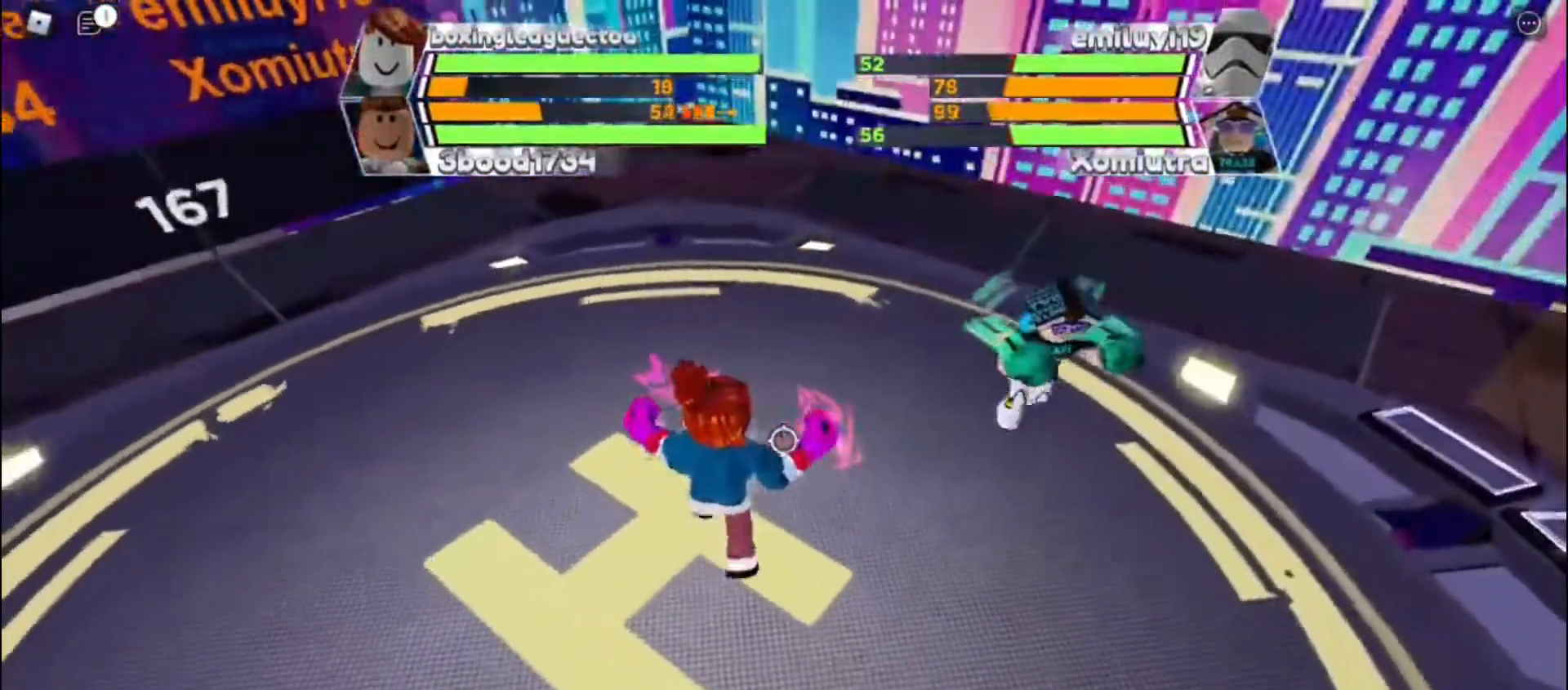
{"keys": ["space"], "events": []}
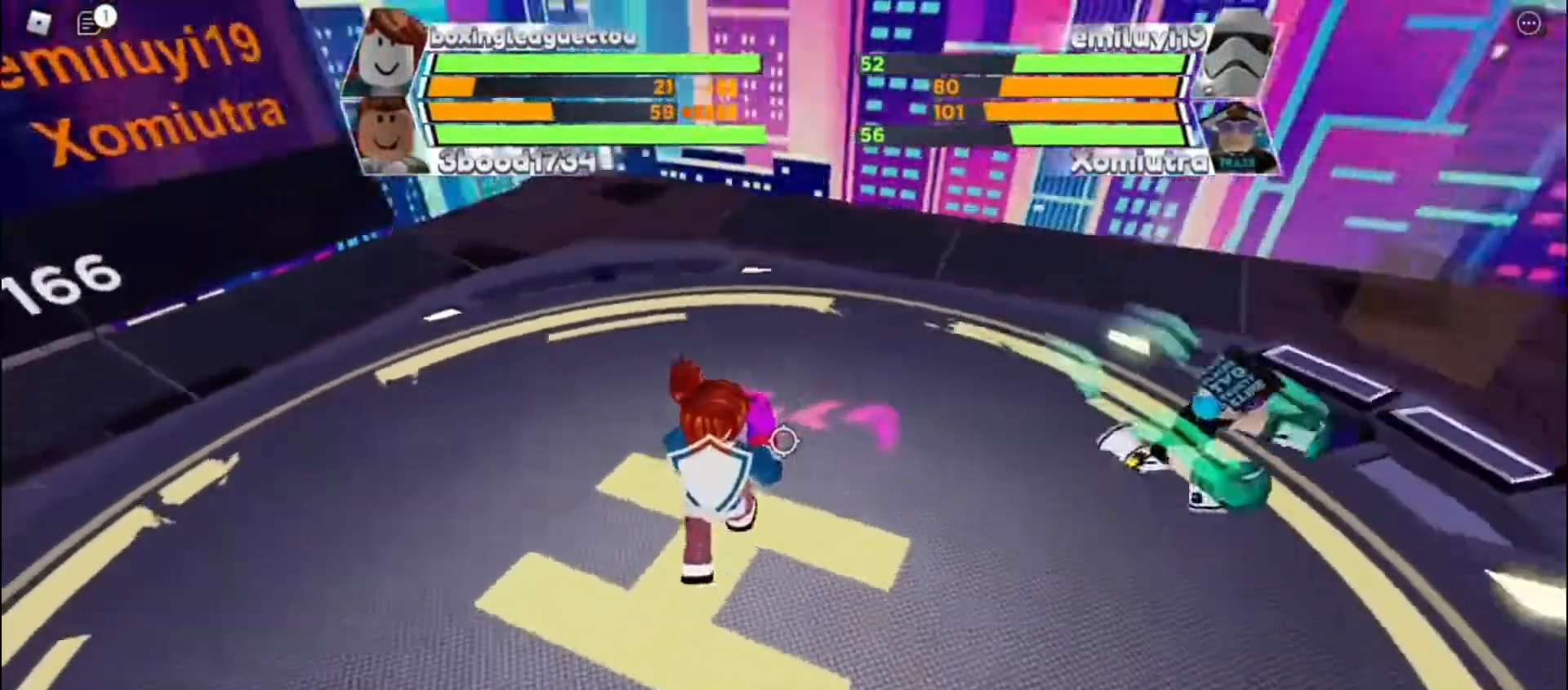
{"keys": ["space"], "events": []}
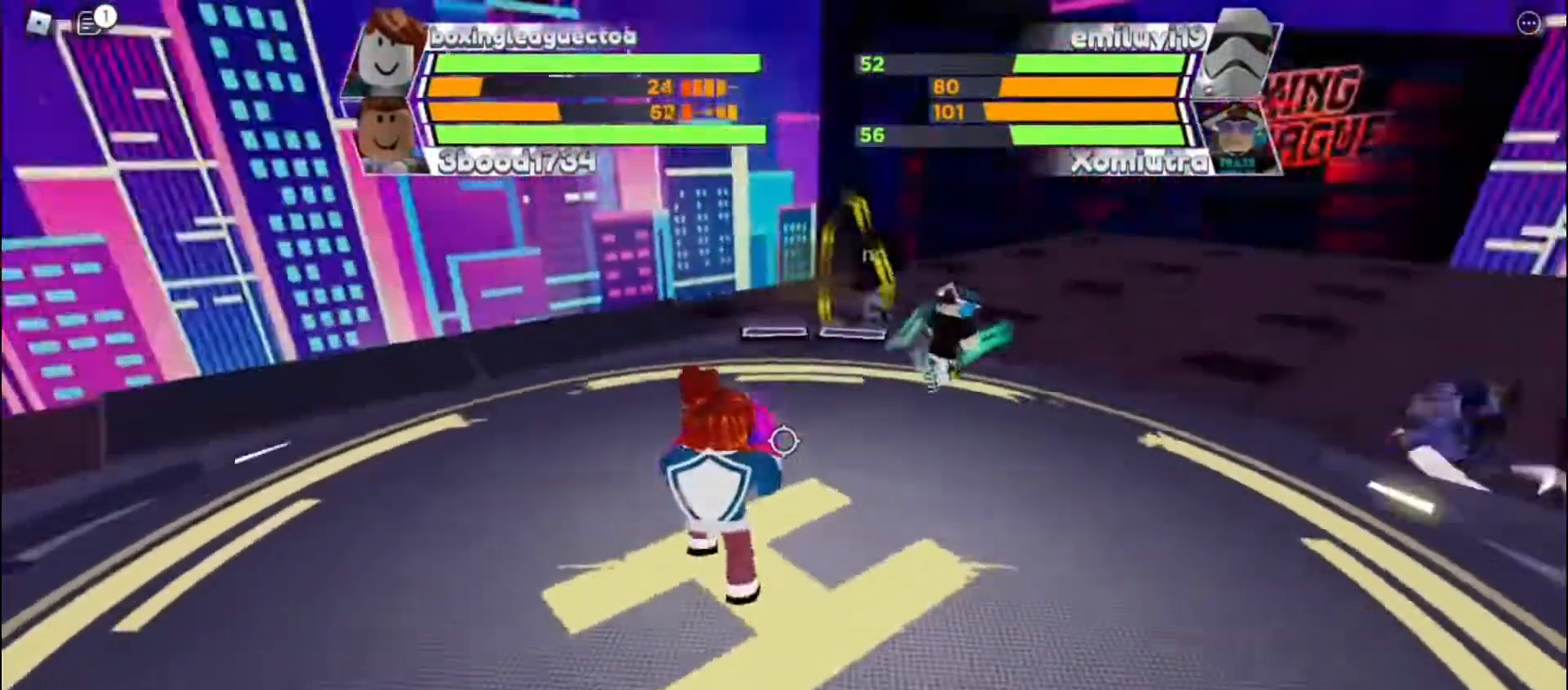
{"keys": ["space"], "events": []}
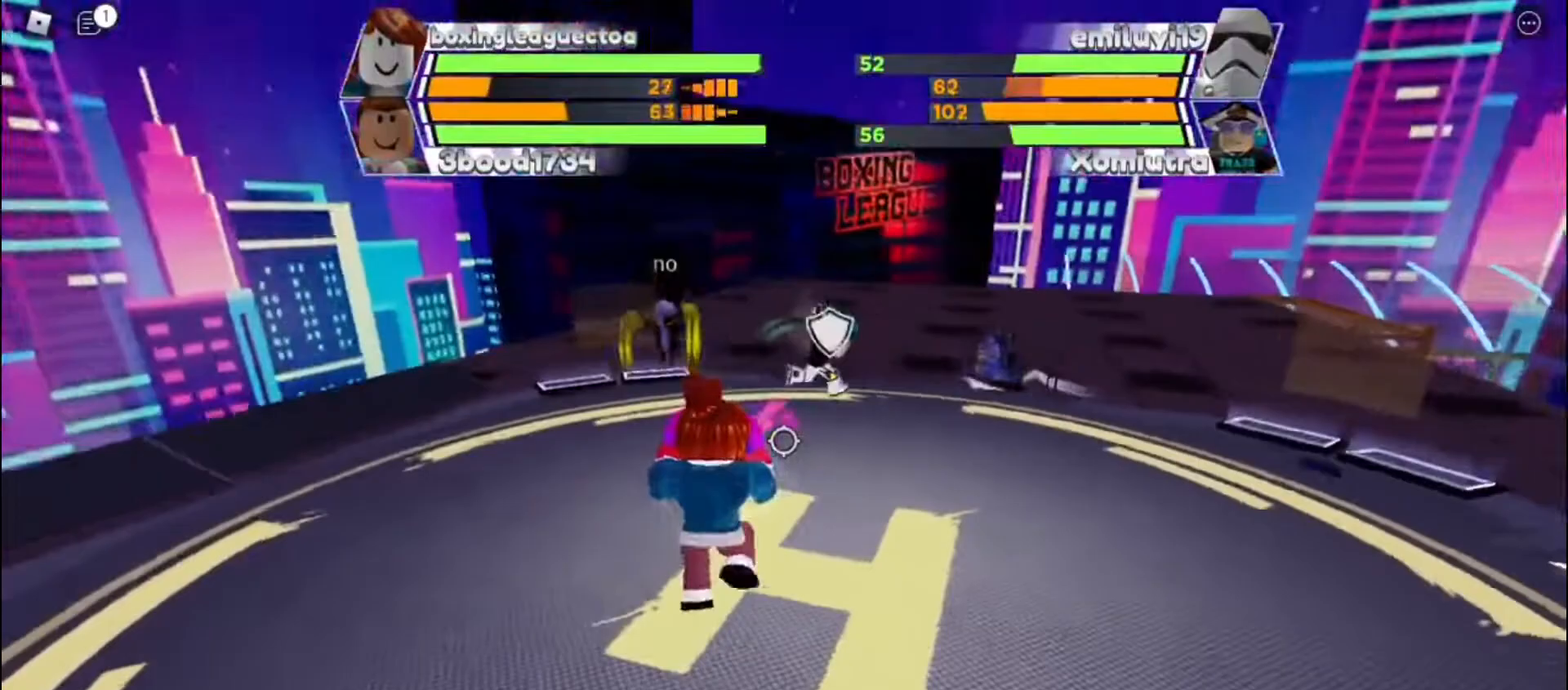
{"keys": ["space"], "events": []}
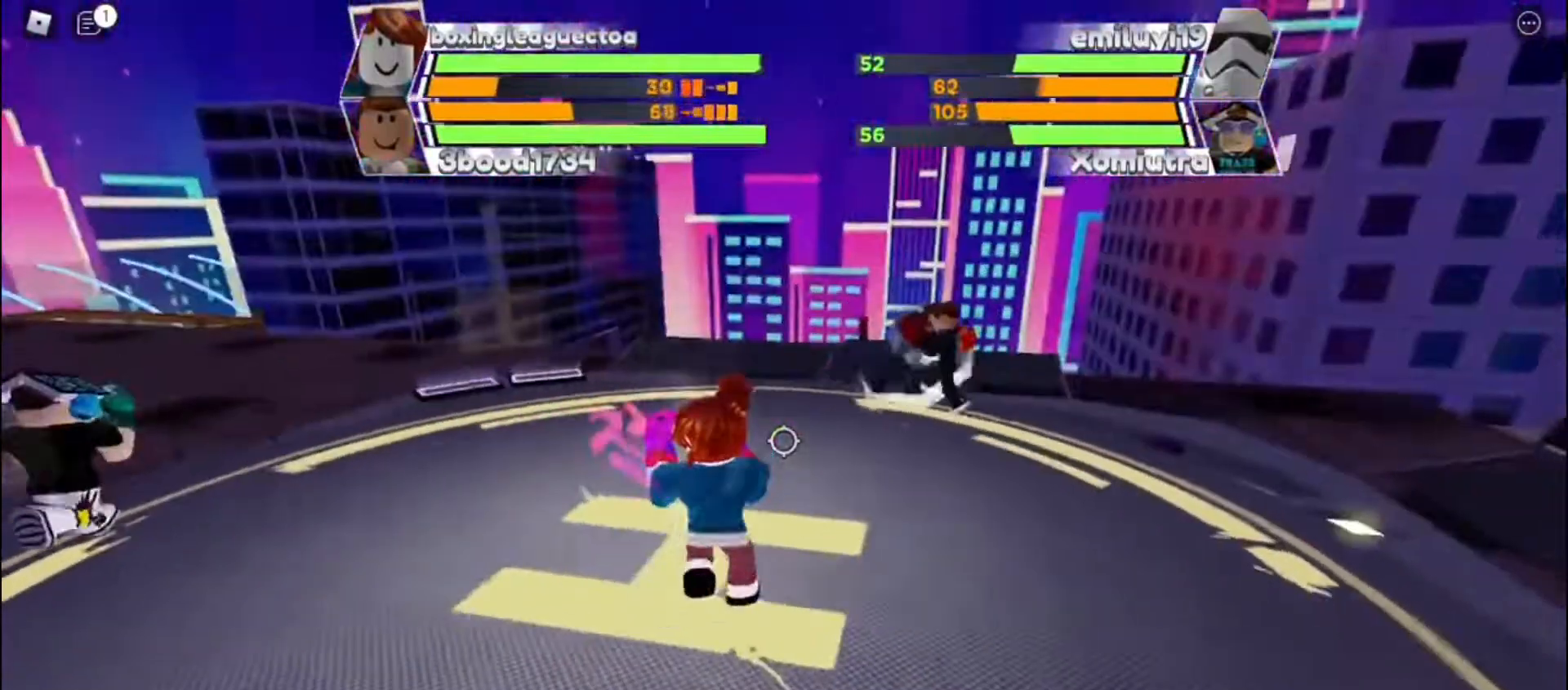
{"keys": ["space"], "events": []}
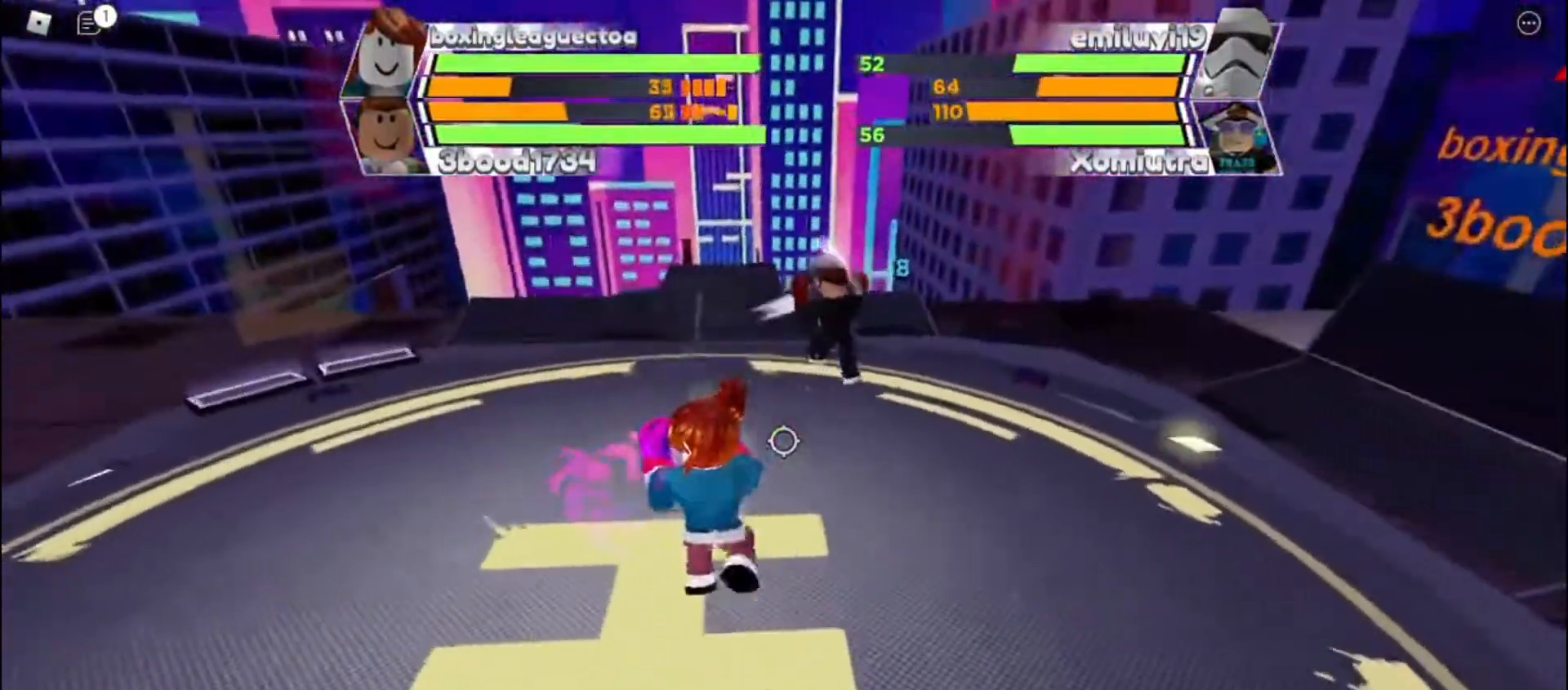
{"keys": ["space"], "events": []}
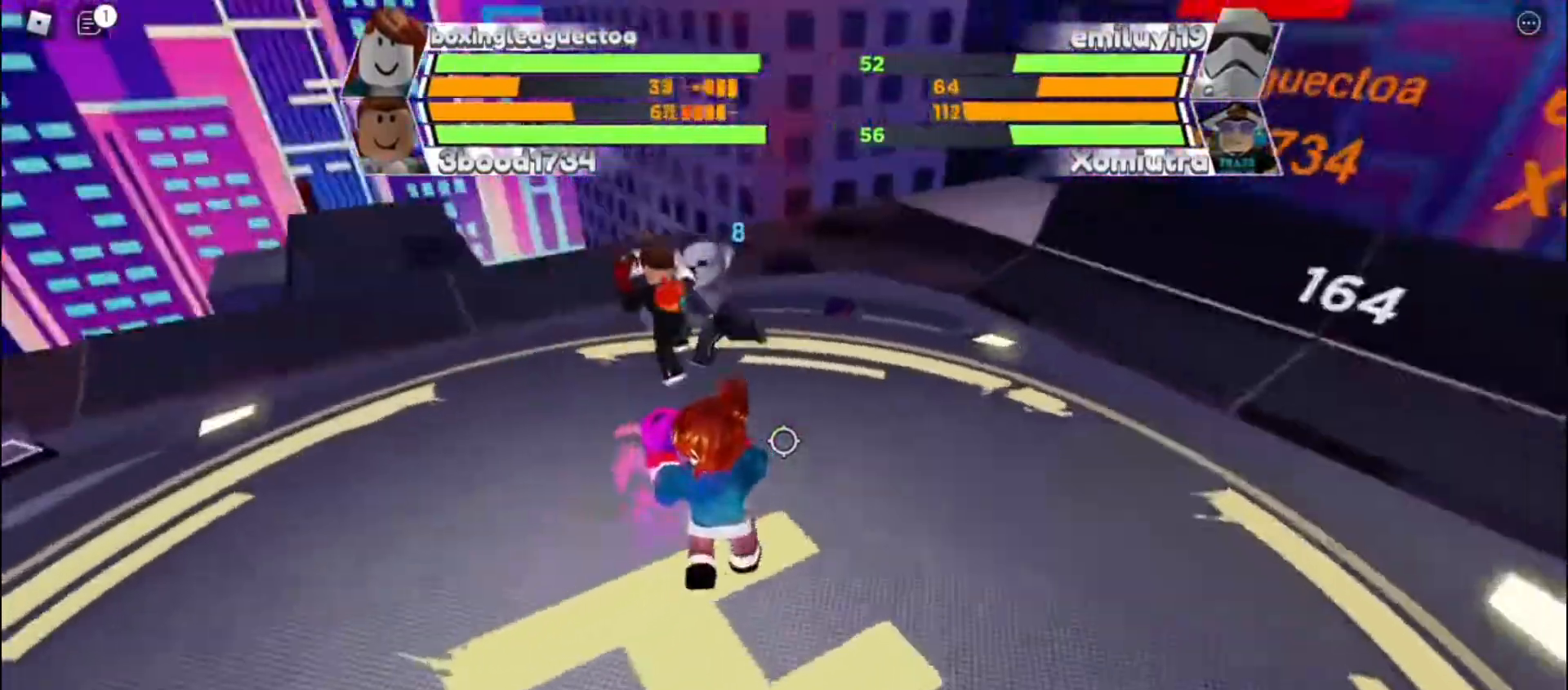
{"keys": ["space"], "events": []}
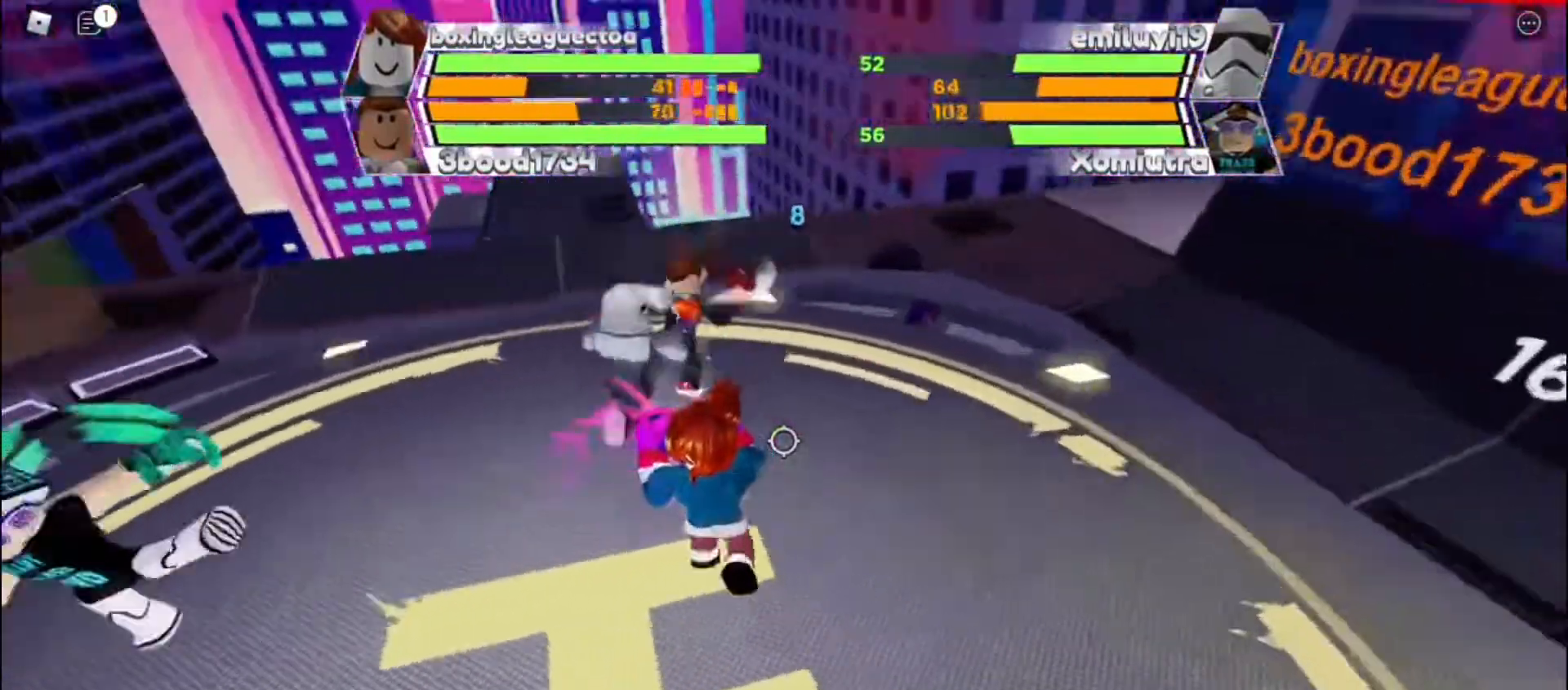
{"keys": ["space"], "events": []}